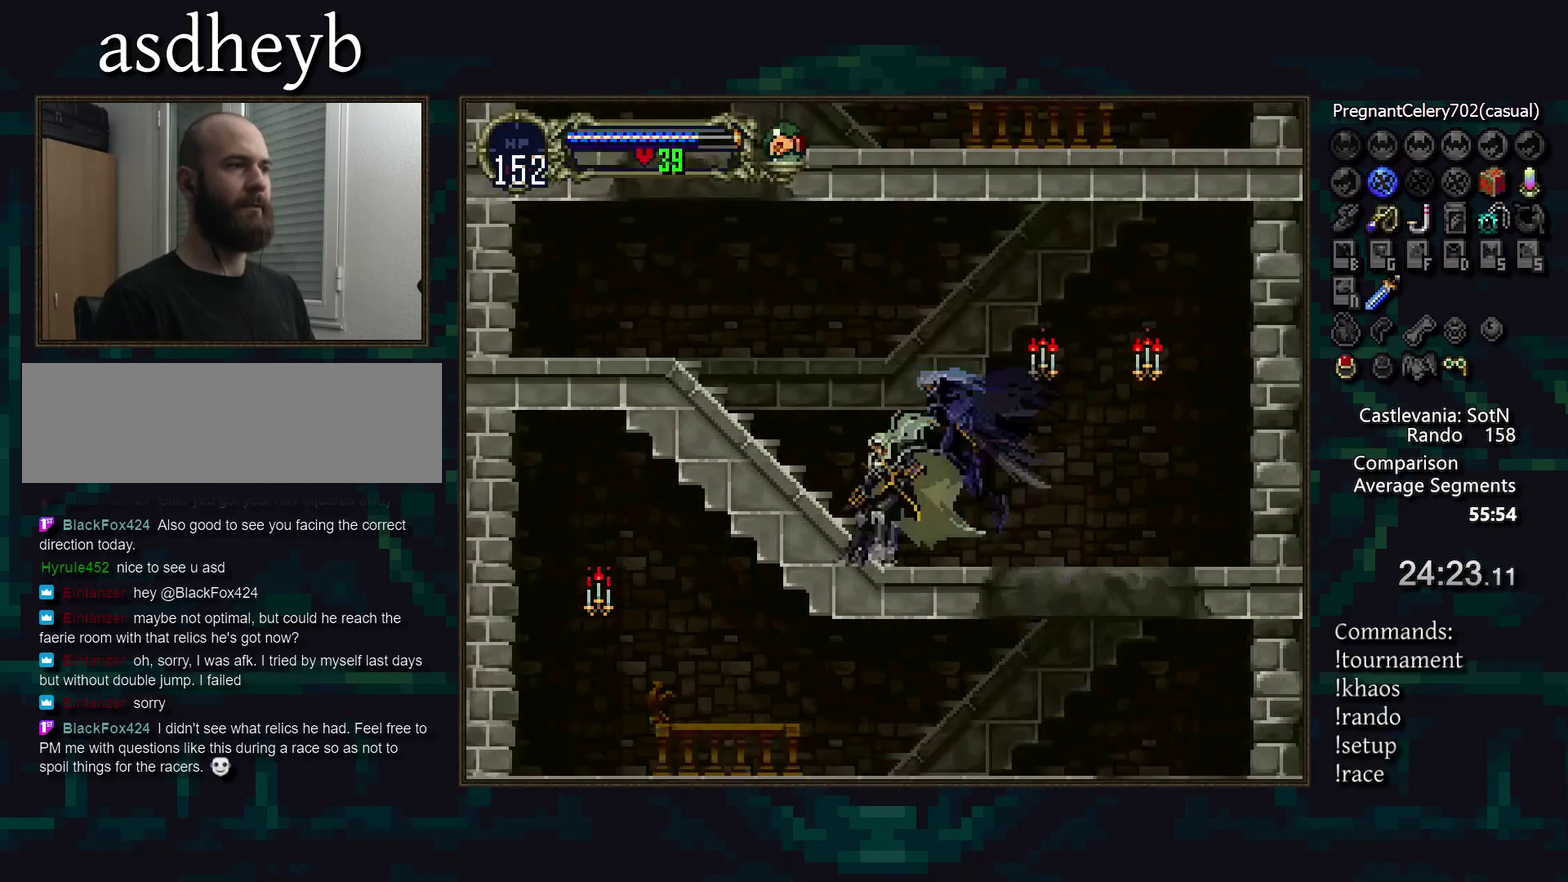
Gameplay with a controller (PlayStation layout); each line is a JSON object with the inputs held at the frame after it. "events" lists button and stick changes between this image and that frame as [ms after this image, input, new state], when the widget could be followed in between. Not read: CIRCLE DPAD_LEFT DPAD_RIGHT L3 R3 TRIANGLE.
{"buttons": [], "events": []}
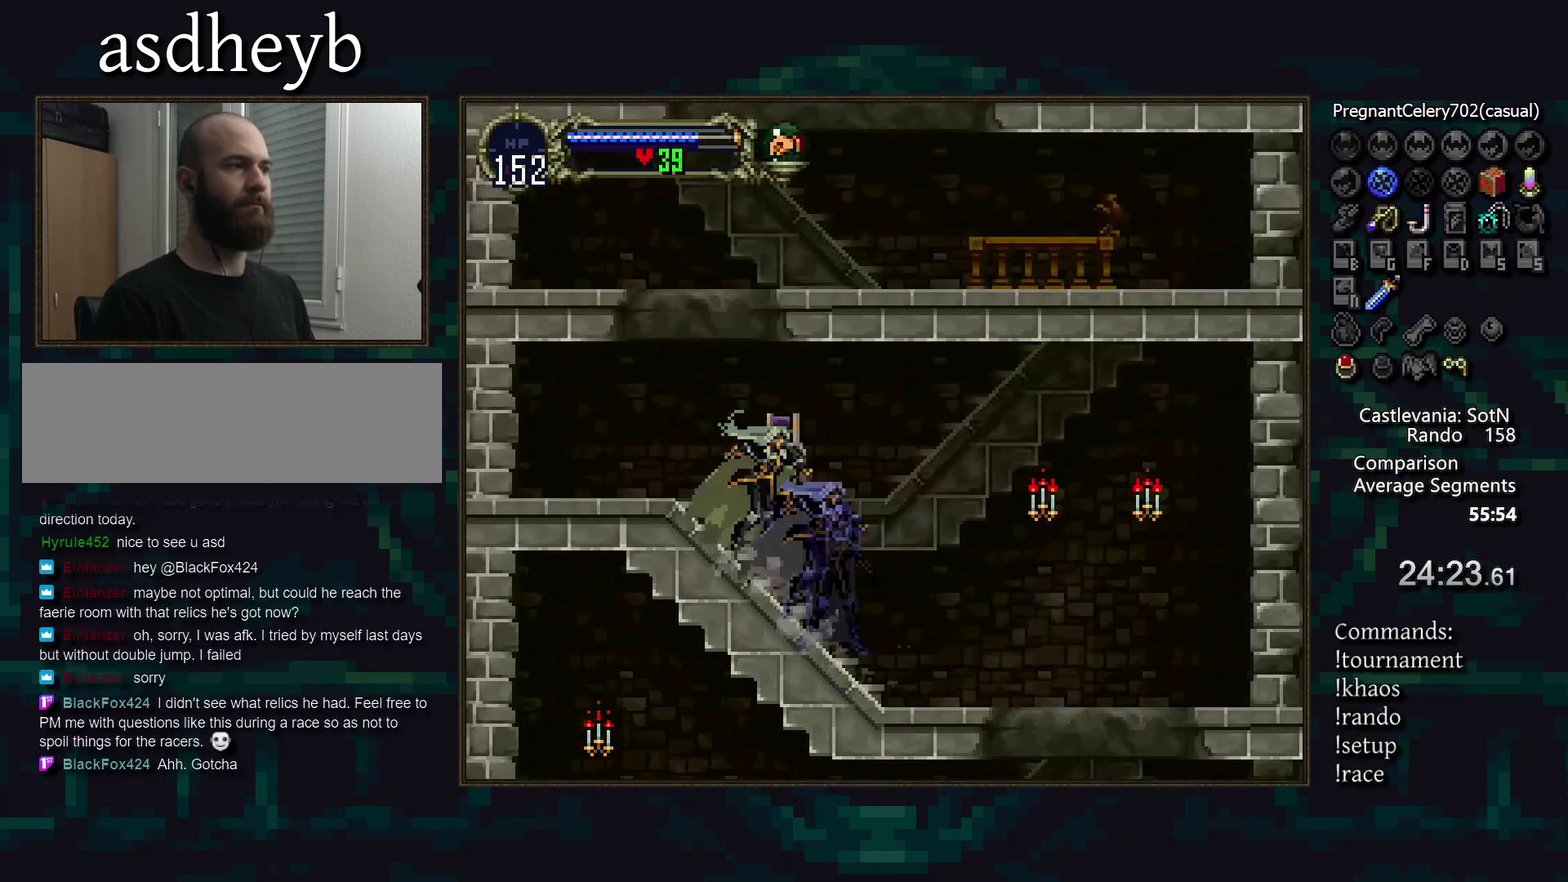
{"buttons": [], "events": [[100, "CROSS", "down"], [317, "CROSS", "up"], [367, "CROSS", "down"], [467, "CROSS", "up"]]}
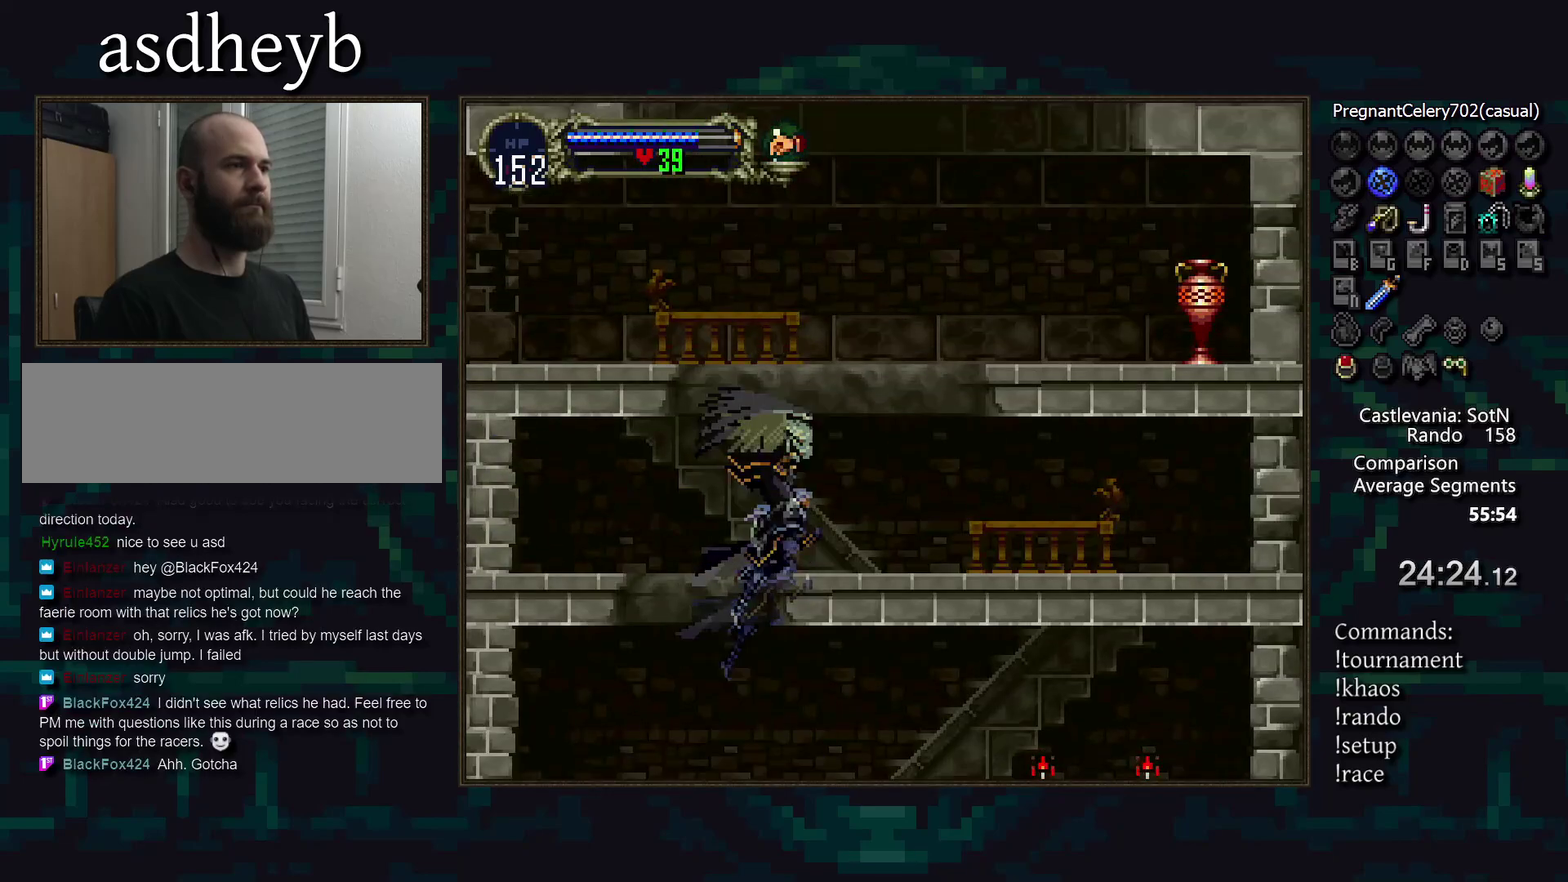
{"buttons": ["CROSS"], "events": [[333, "CROSS", "down"]]}
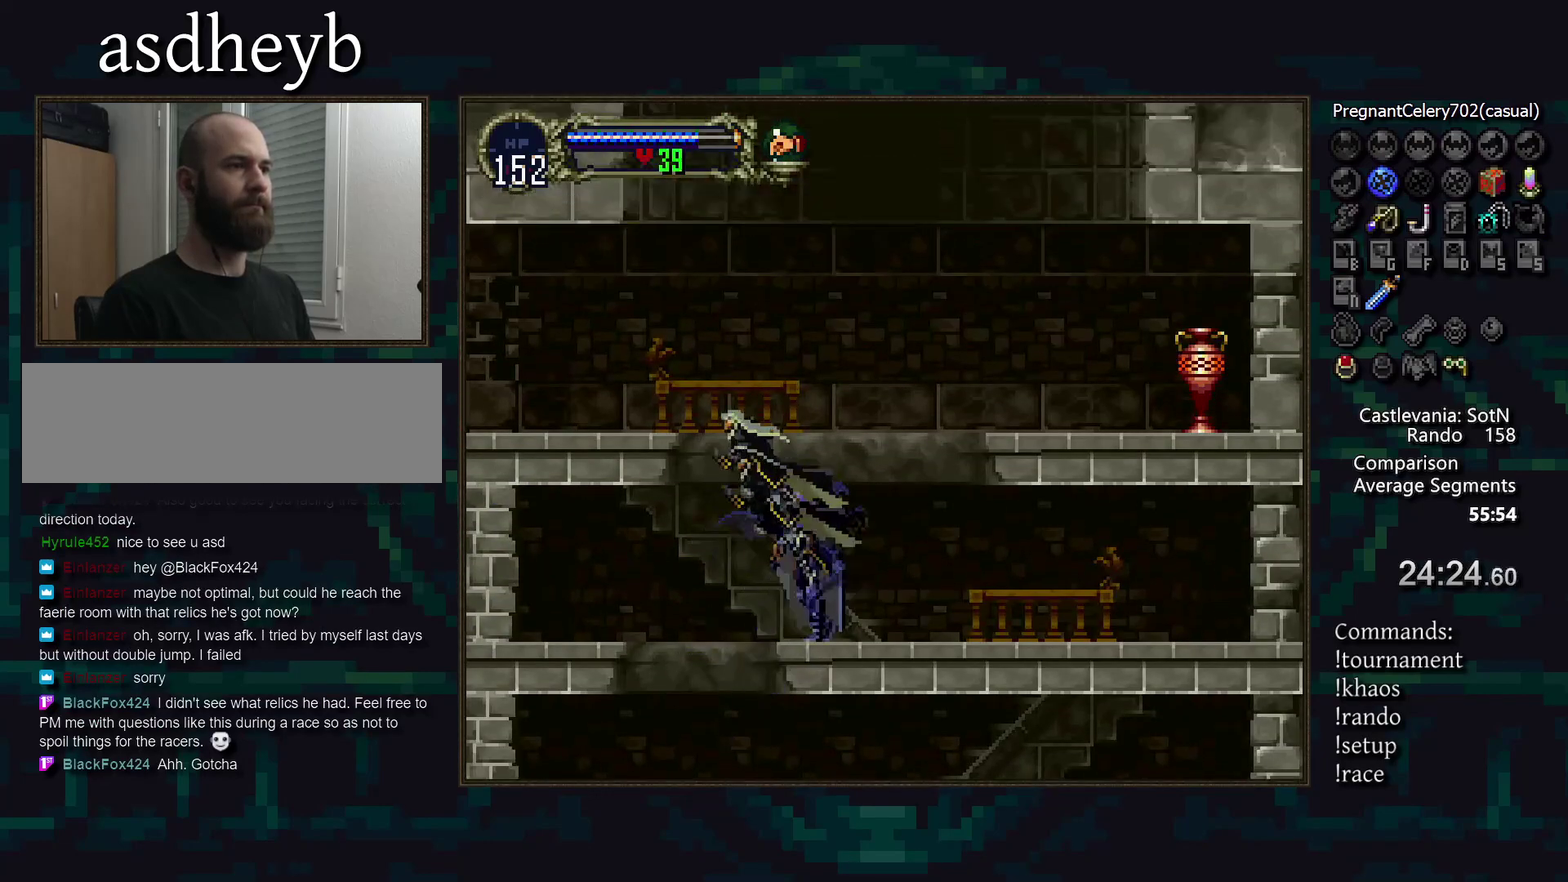
{"buttons": [], "events": [[67, "CROSS", "up"], [133, "CROSS", "down"], [217, "CROSS", "up"], [233, "DPAD_DOWN", "down"], [283, "CROSS", "down"], [333, "DPAD_DOWN", "up"], [350, "CROSS", "up"]]}